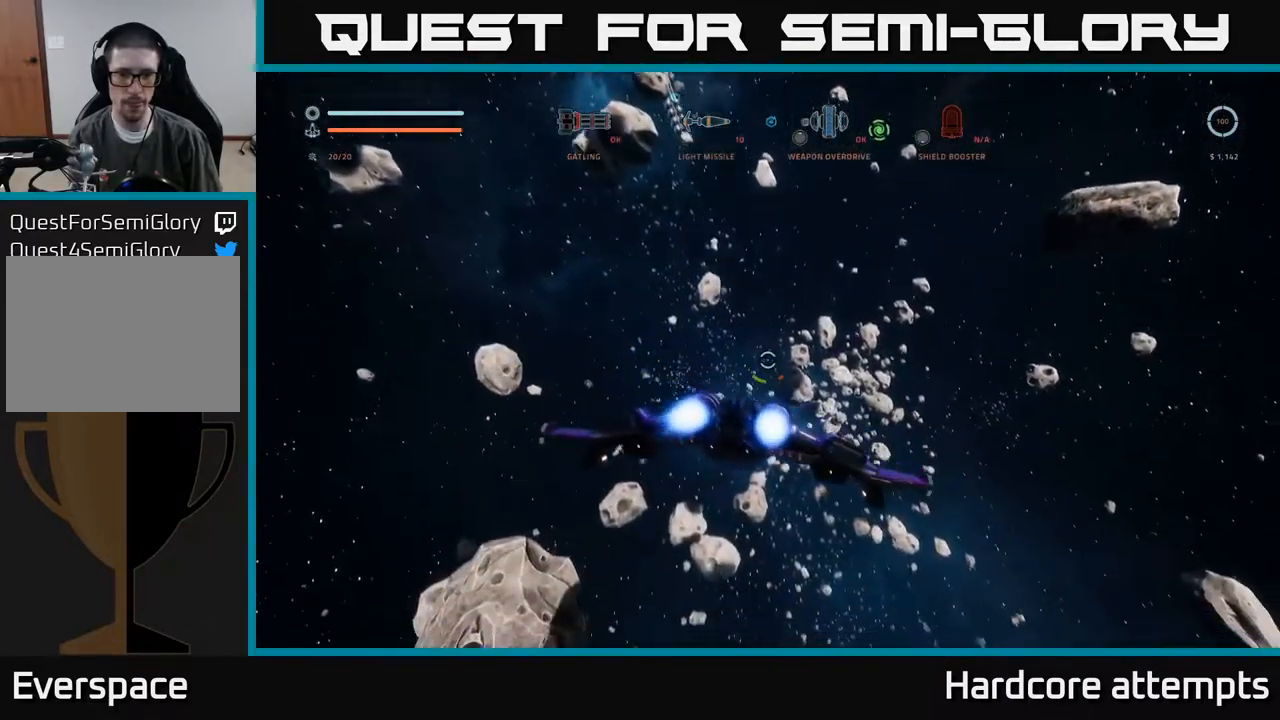
Gameplay with a controller (Xbox layout); each line is a JSON object with the inputs held at the frame after it. "events" lists button and stick changes between this image and that frame as [ms after this image, input, new state], when the widget could be followed in between.
{"buttons": [], "left_stick": "up-right", "right_stick": "center", "events": [[150, "right_stick", "right"], [367, "right_stick", "center"]]}
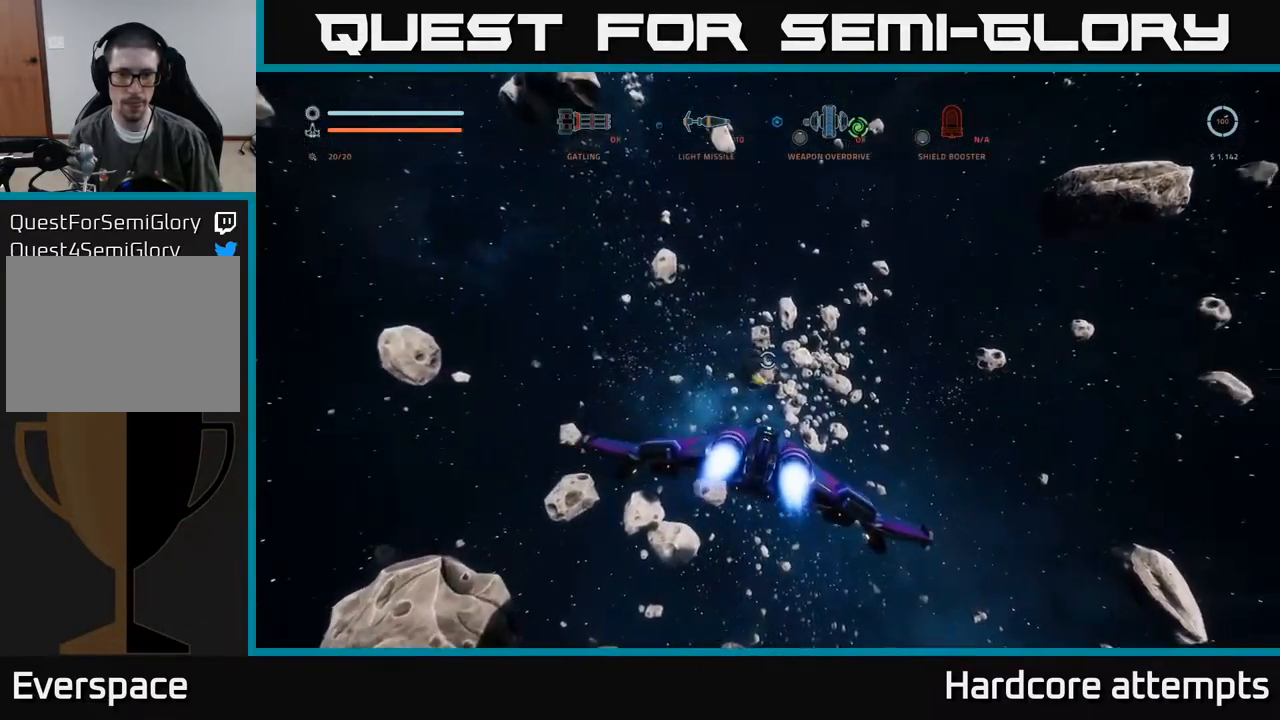
{"buttons": [], "left_stick": "up", "right_stick": "center", "events": [[133, "right_stick", "down-right"], [300, "right_stick", "center"], [467, "left_stick", "up"]]}
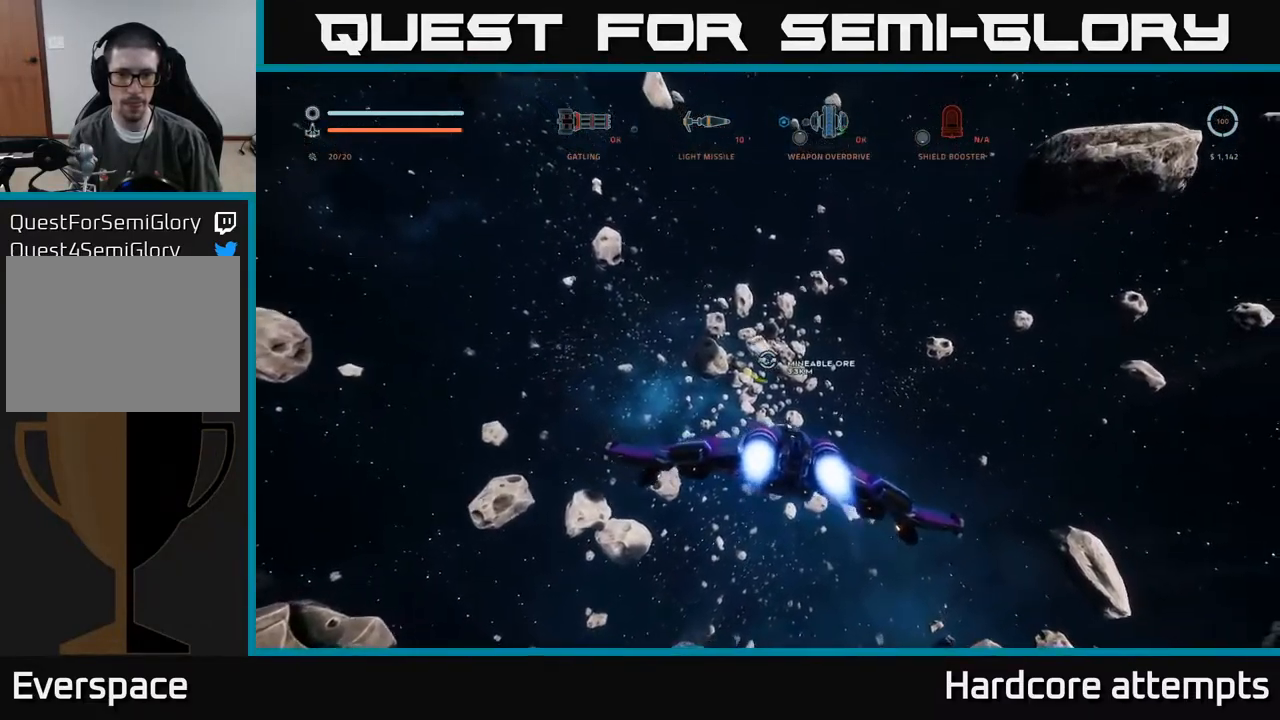
{"buttons": ["L1"], "left_stick": "up", "right_stick": "center", "events": [[49, "R3", "down"], [416, "L1", "down"], [416, "R3", "up"]]}
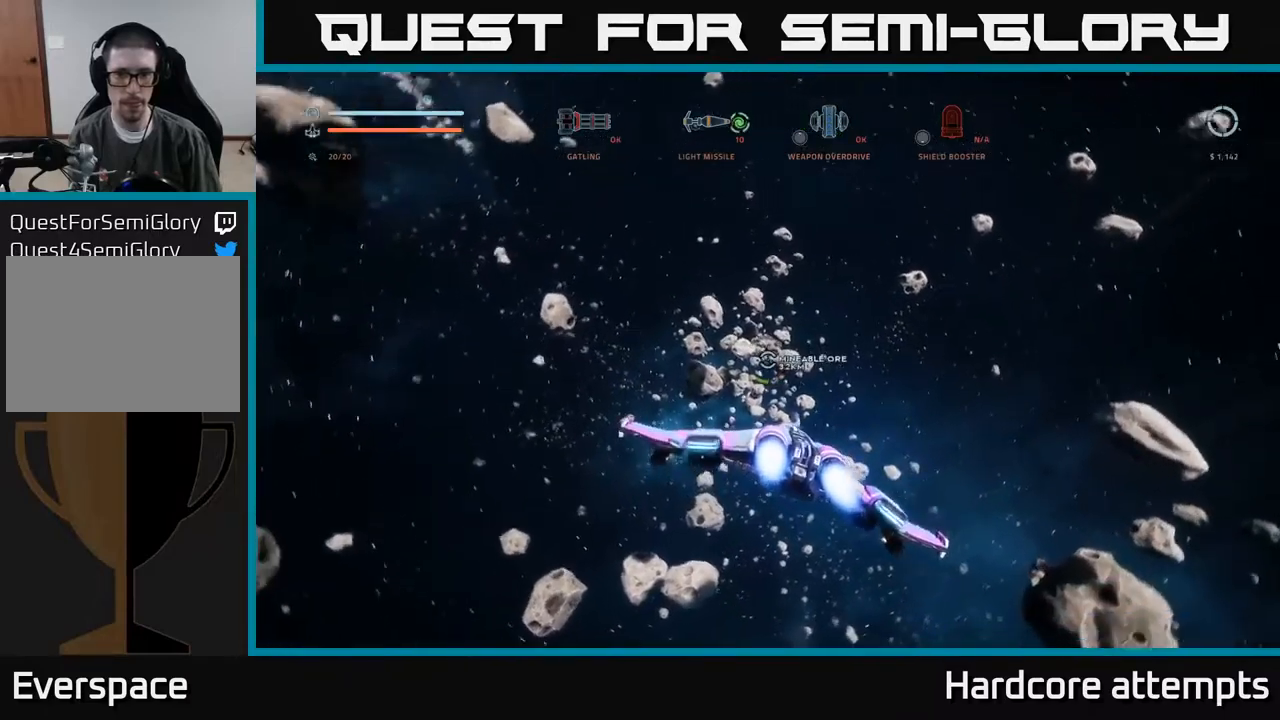
{"buttons": ["X", "L1"], "left_stick": "up", "right_stick": "center", "events": [[367, "X", "down"]]}
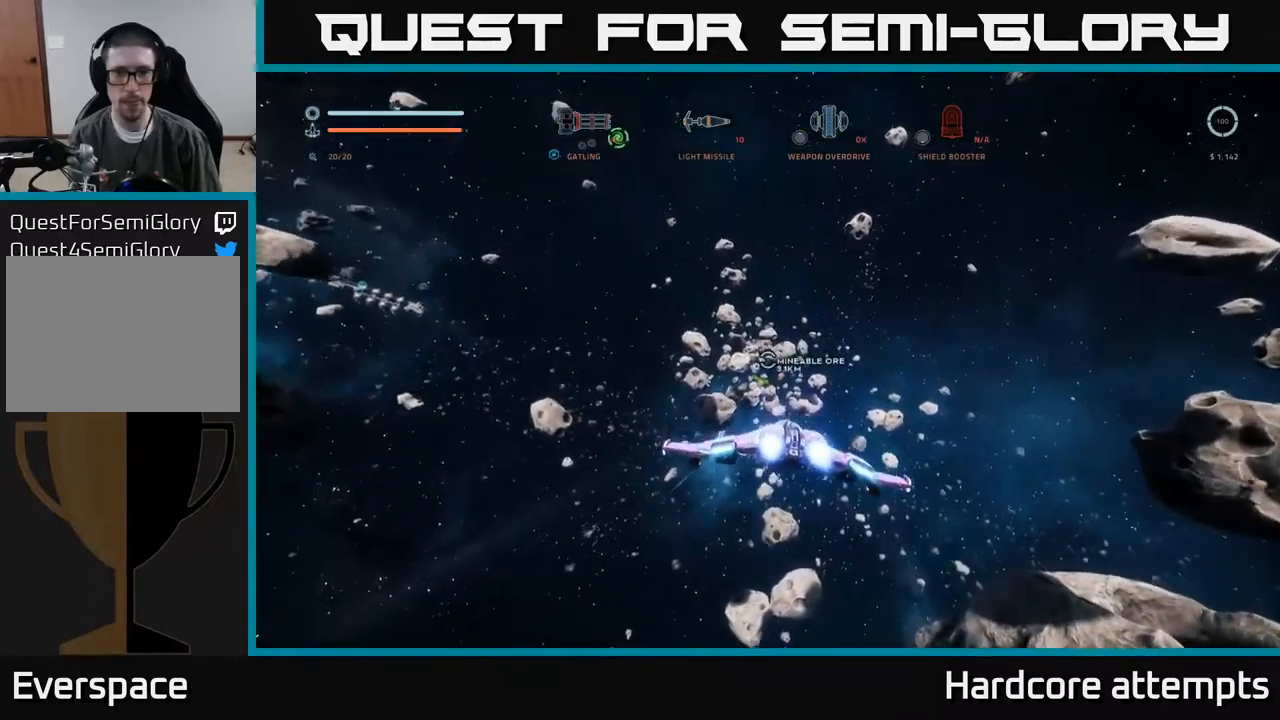
{"buttons": ["X", "L1"], "left_stick": "up", "right_stick": "center", "events": [[100, "X", "up"], [467, "X", "down"]]}
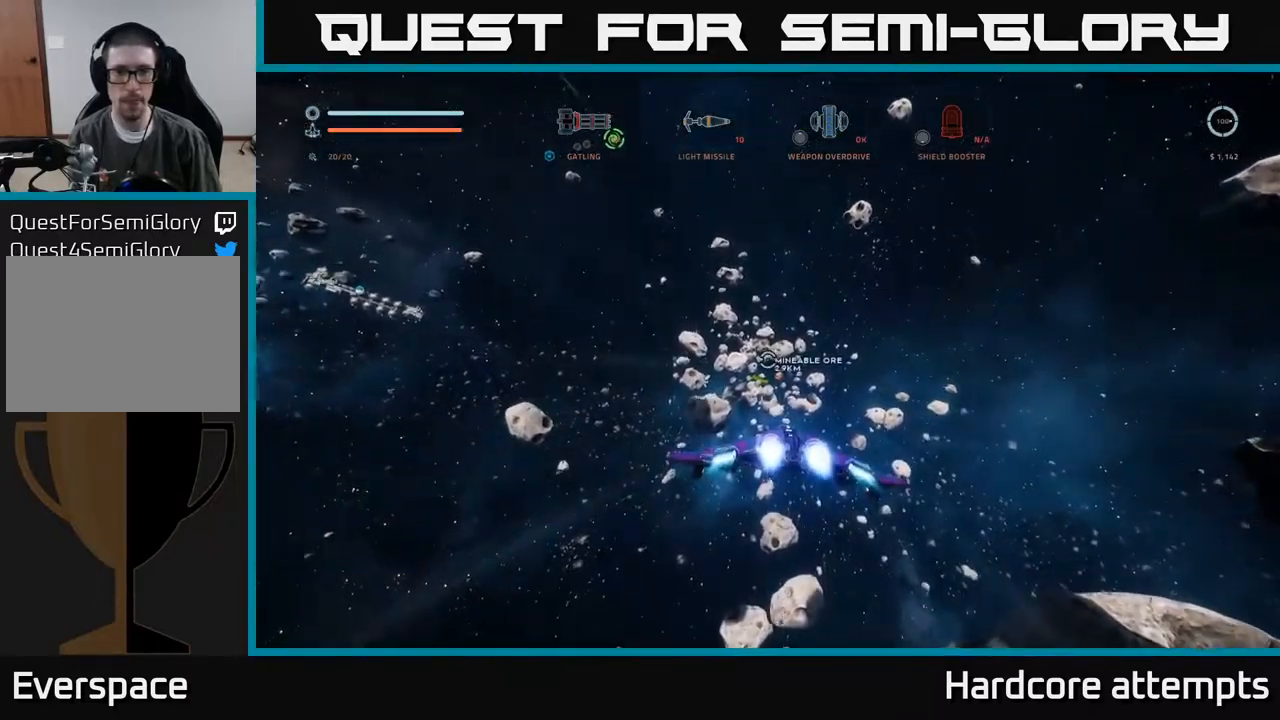
{"buttons": ["L1"], "left_stick": "up", "right_stick": "left", "events": [[134, "X", "up"], [384, "R3", "down"], [484, "R3", "up"], [500, "right_stick", "left"]]}
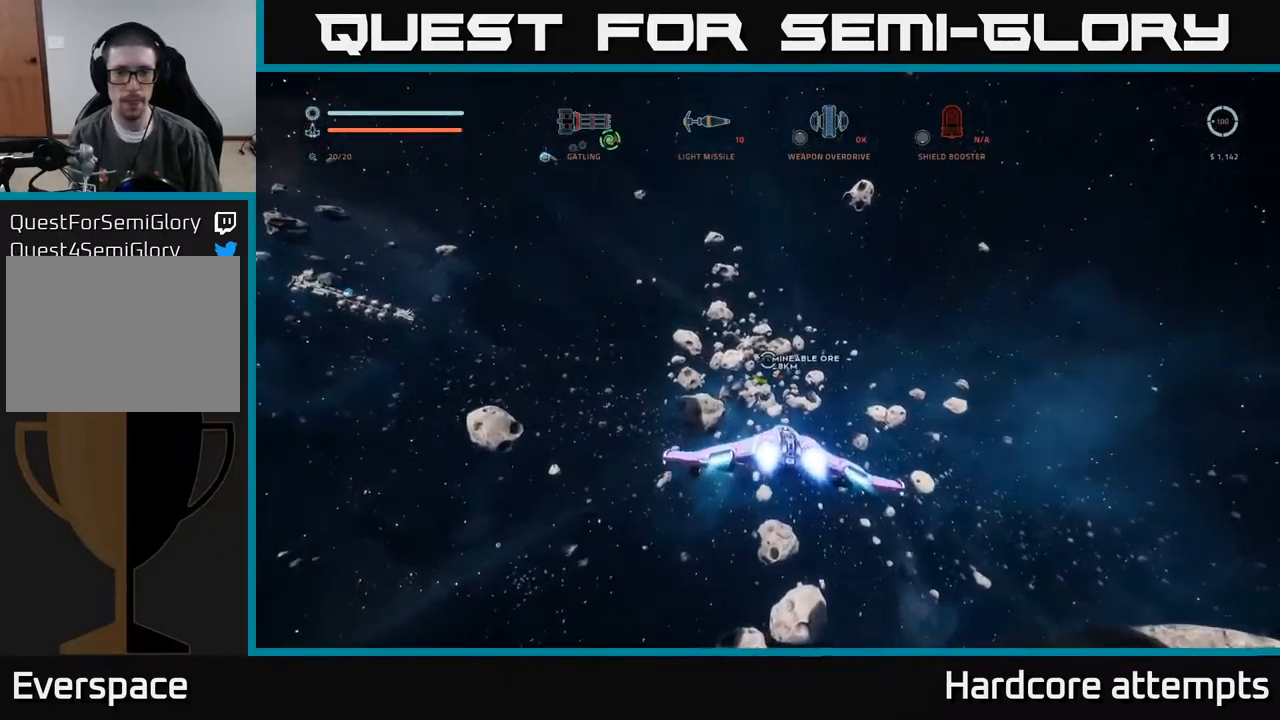
{"buttons": ["L1"], "left_stick": "up", "right_stick": "up-left", "events": [[84, "right_stick", "center"], [450, "right_stick", "up-left"]]}
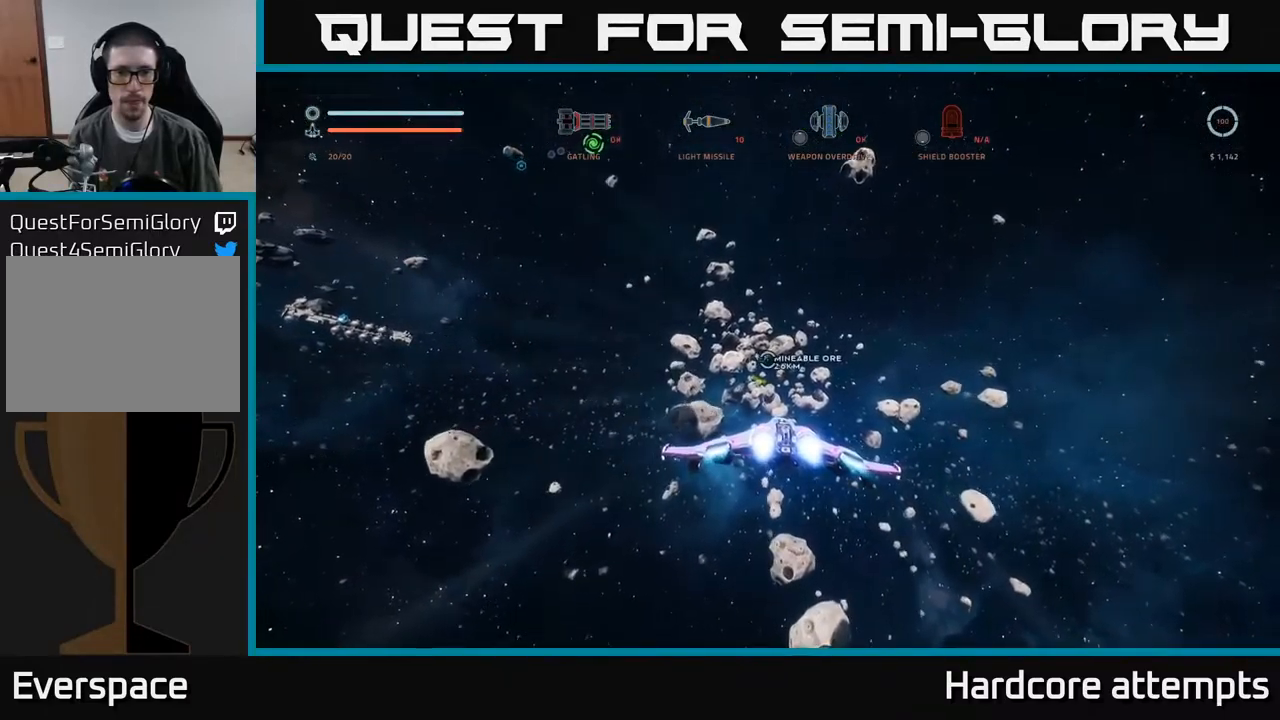
{"buttons": ["L1"], "left_stick": "up", "right_stick": "center", "events": [[17, "right_stick", "center"]]}
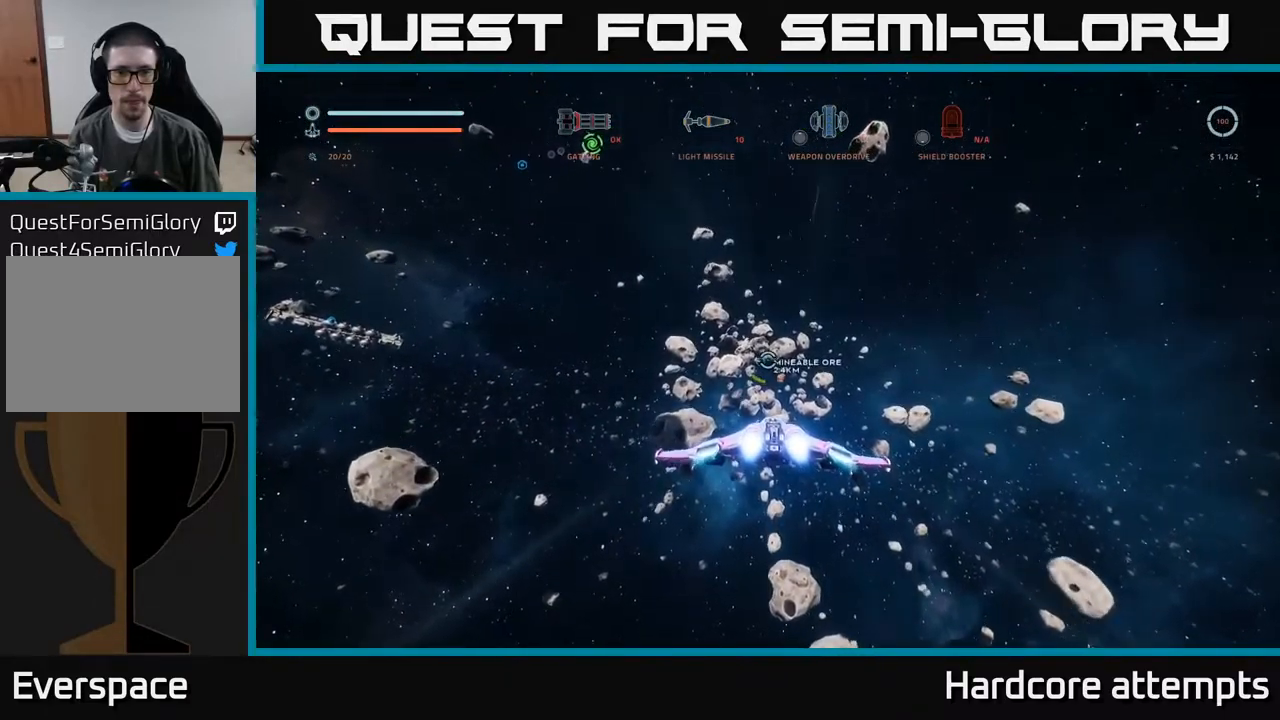
{"buttons": ["L1"], "left_stick": "up", "right_stick": "center", "events": []}
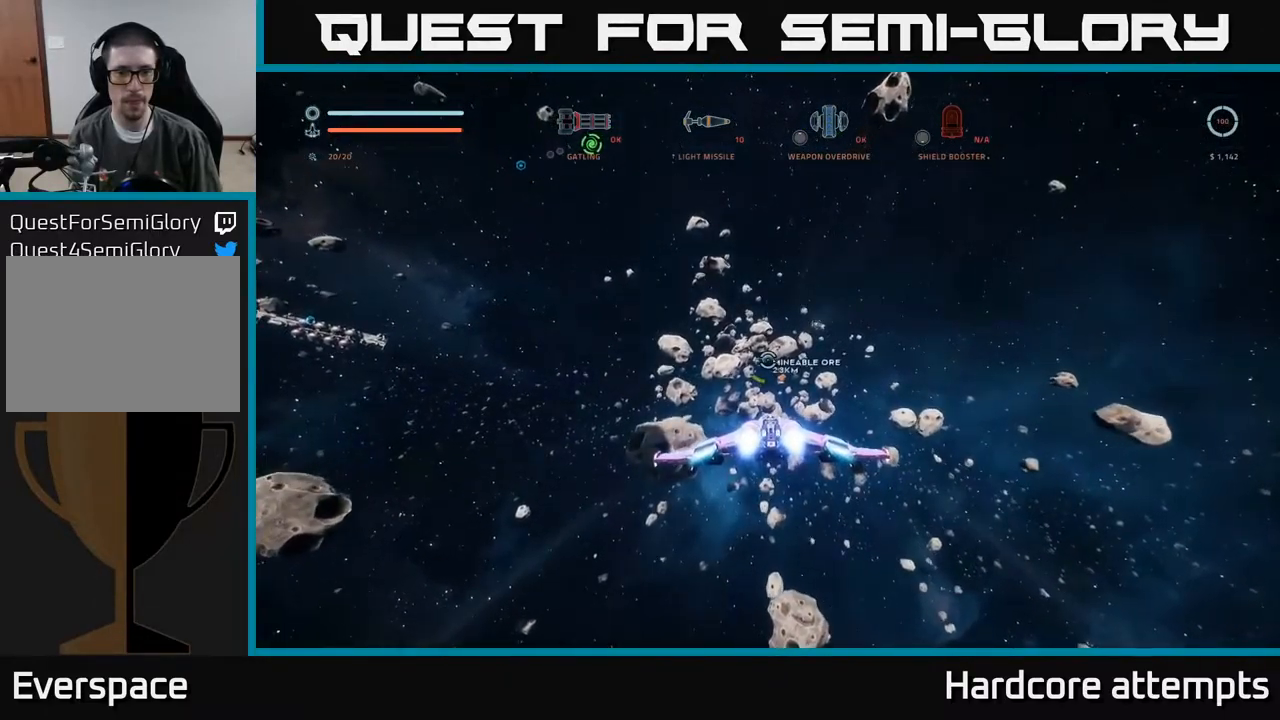
{"buttons": ["L1"], "left_stick": "up", "right_stick": "center", "events": []}
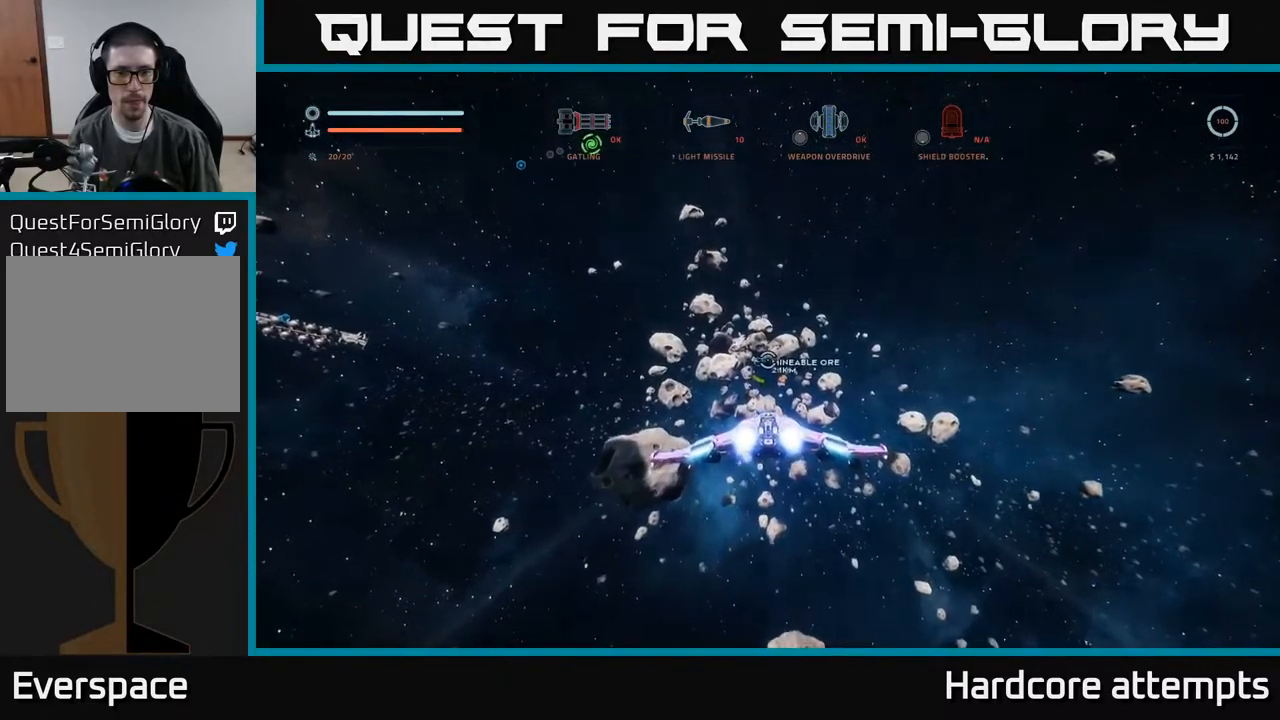
{"buttons": ["X", "L1"], "left_stick": "up", "right_stick": "center", "events": [[67, "X", "down"], [217, "X", "up"], [434, "X", "down"]]}
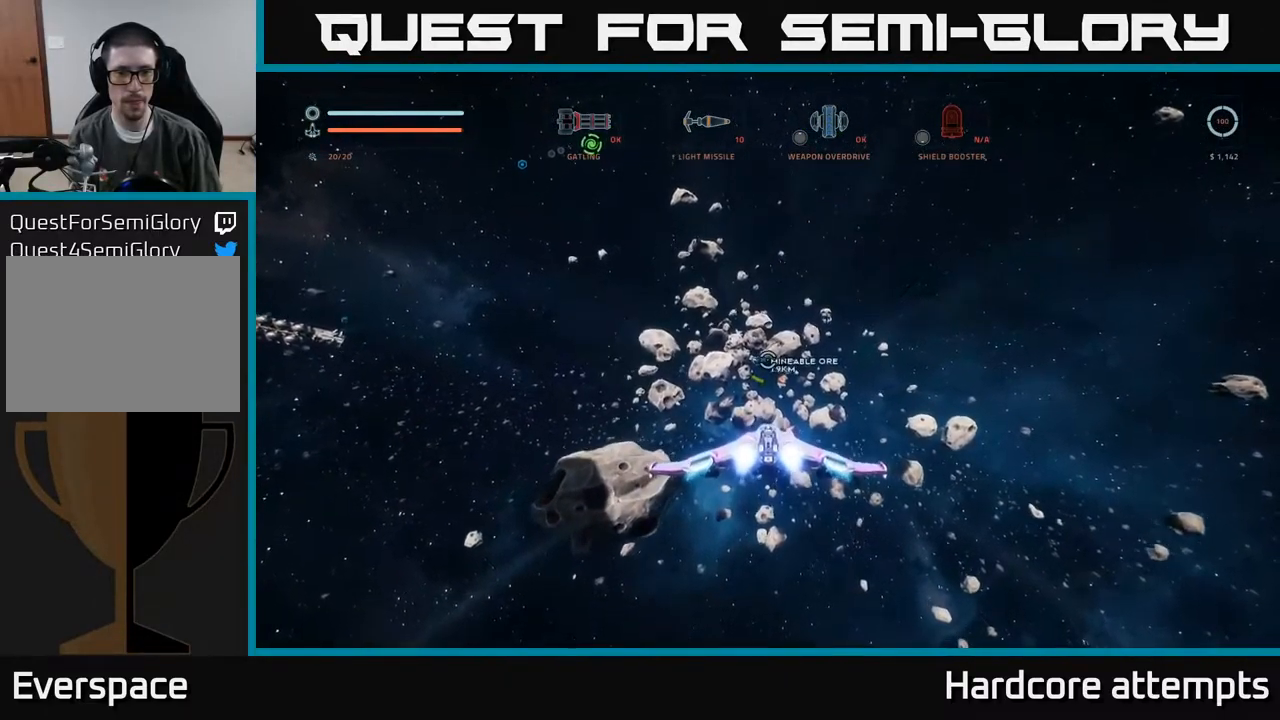
{"buttons": ["L1"], "left_stick": "up", "right_stick": "center", "events": [[67, "X", "up"], [234, "X", "down"], [384, "X", "up"]]}
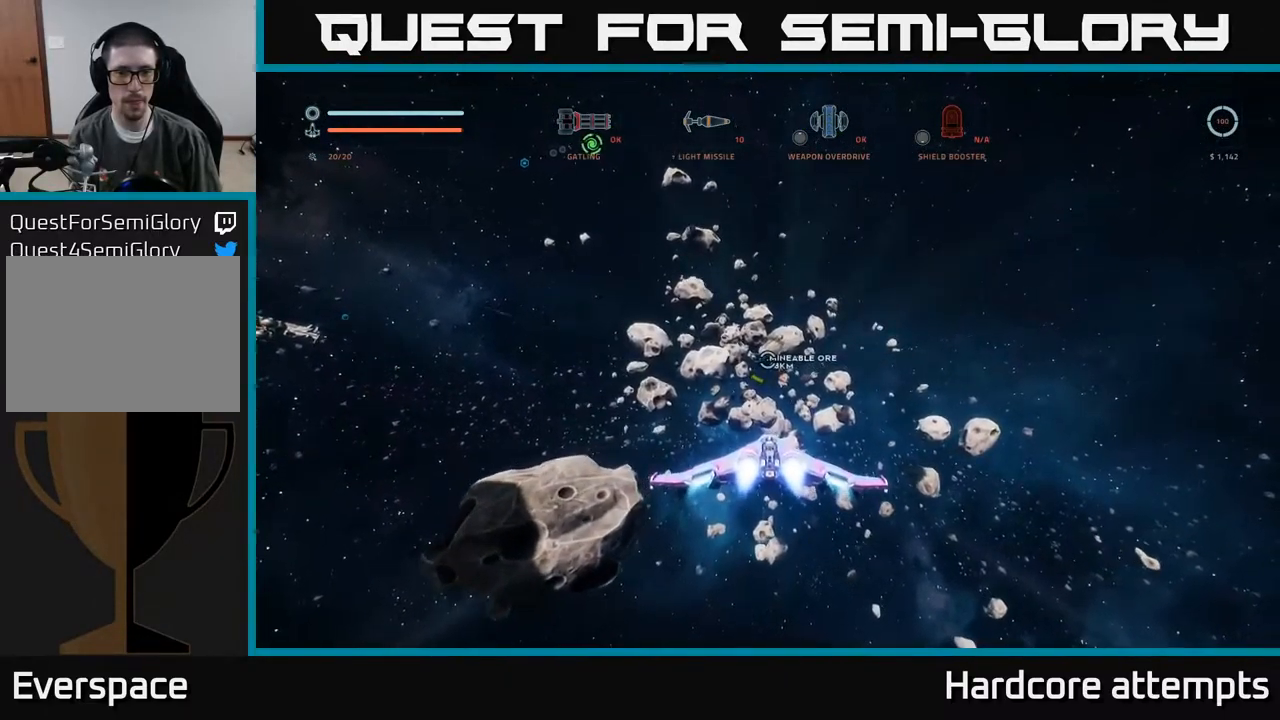
{"buttons": ["L1"], "left_stick": "up", "right_stick": "center", "events": [[50, "right_stick", "up-left"], [201, "right_stick", "center"]]}
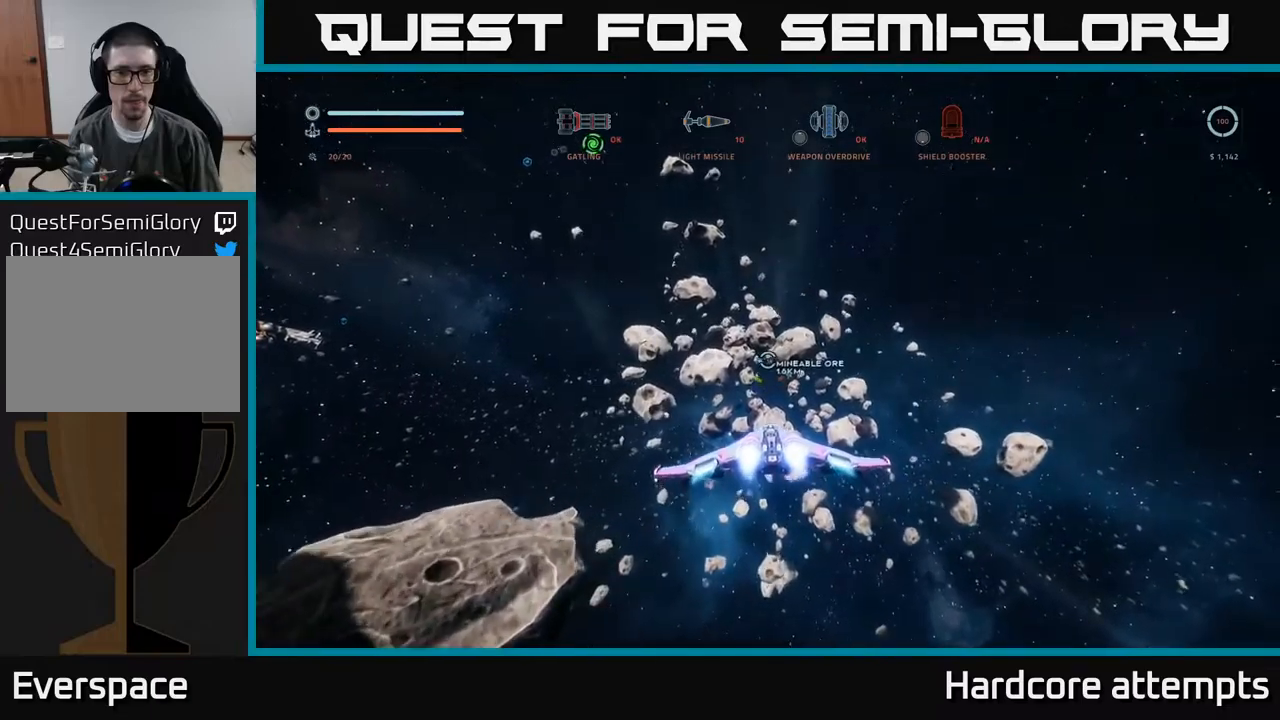
{"buttons": ["L1"], "left_stick": "up", "right_stick": "center", "events": []}
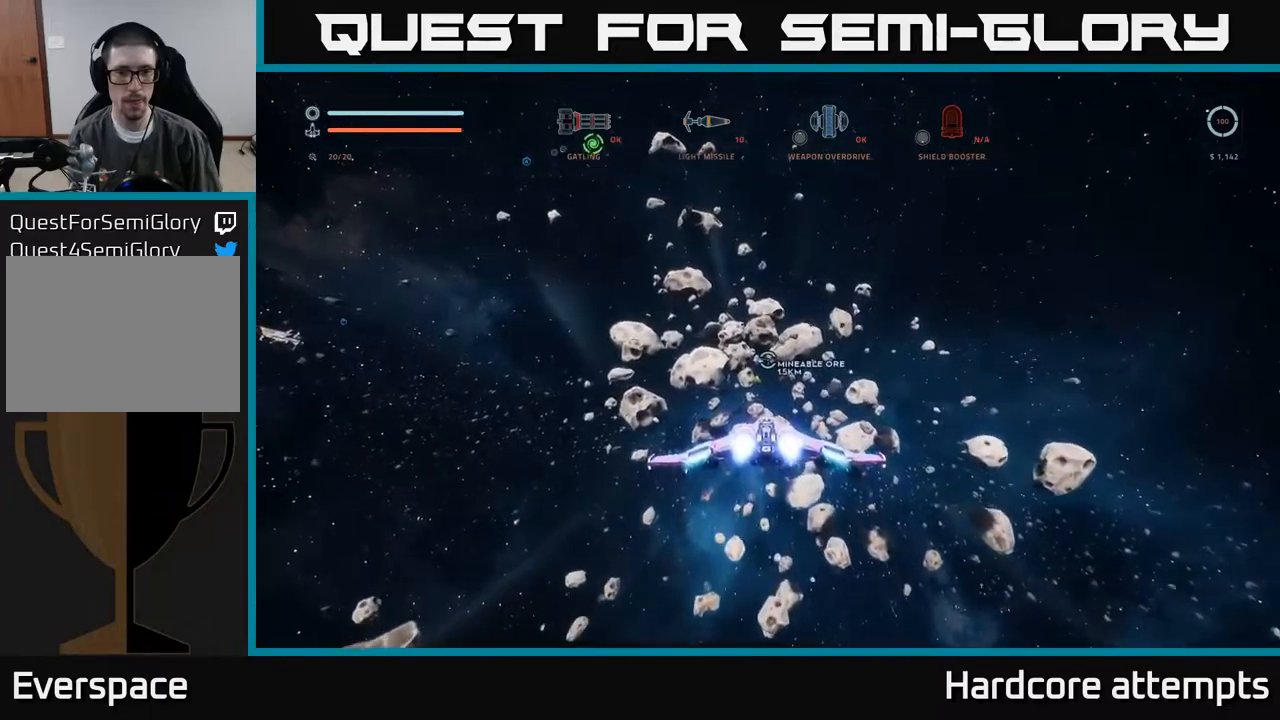
{"buttons": ["L1"], "left_stick": "up", "right_stick": "center", "events": []}
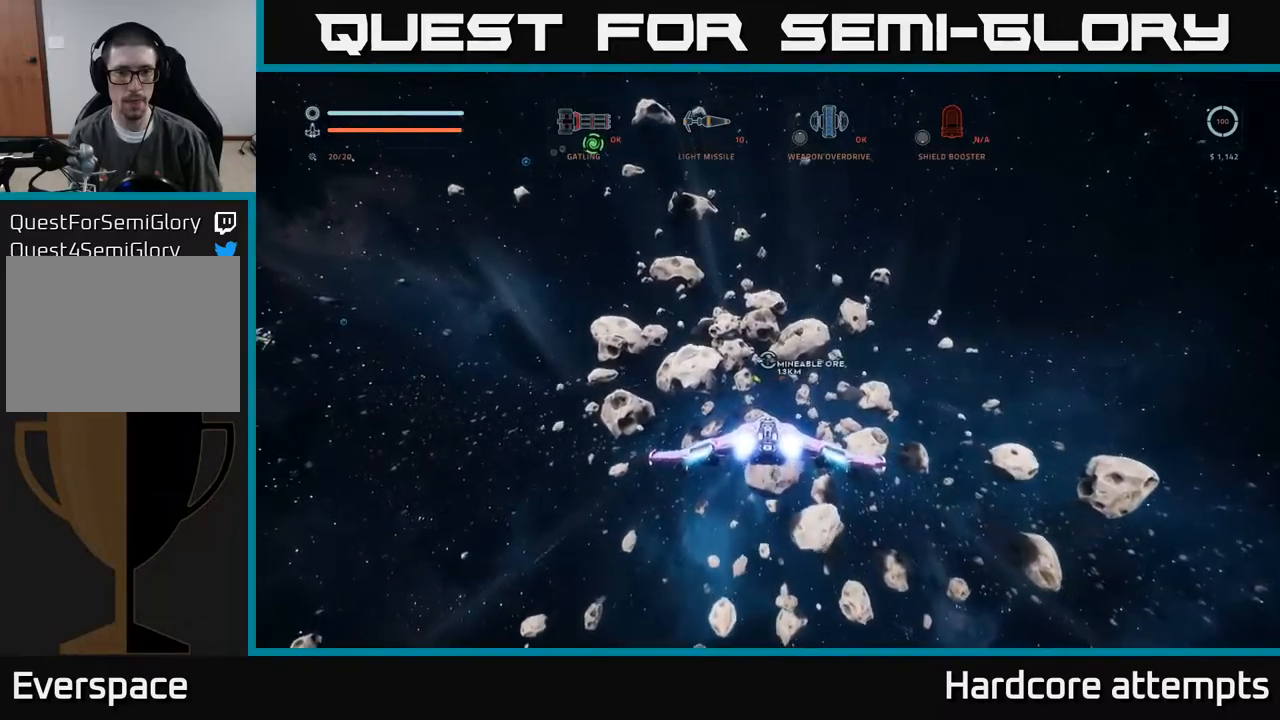
{"buttons": ["L1"], "left_stick": "up", "right_stick": "center", "events": []}
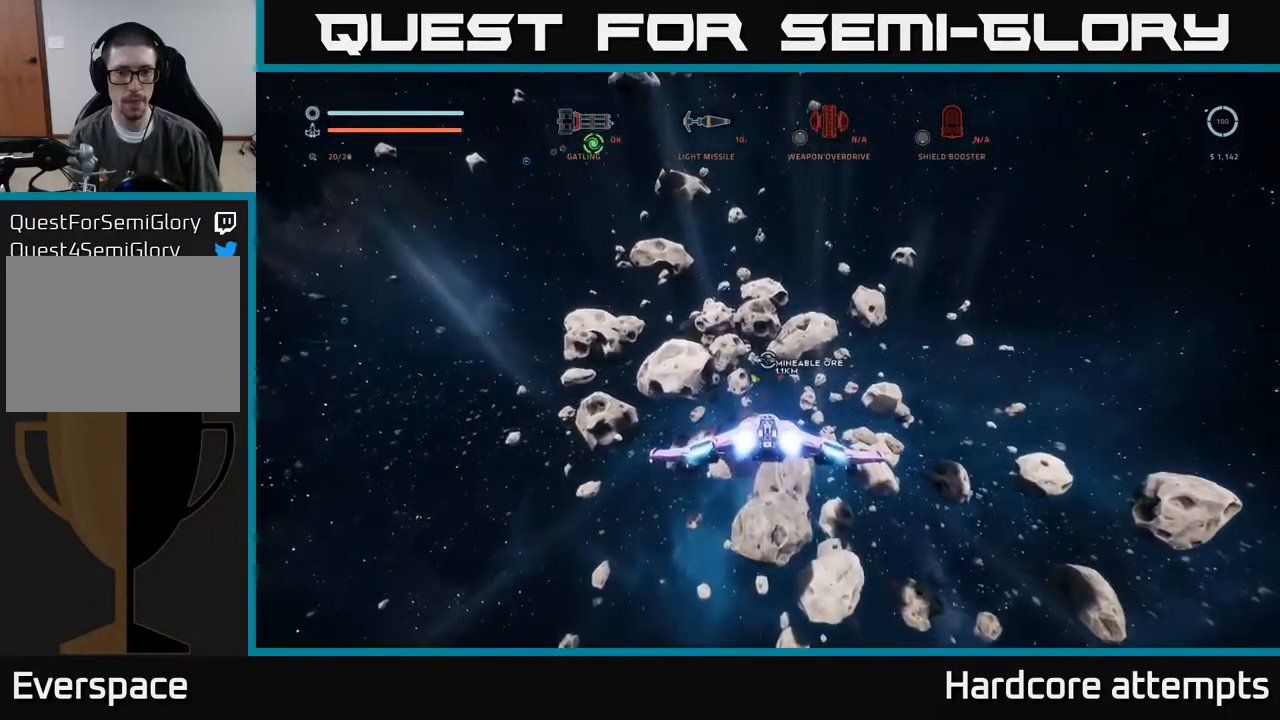
{"buttons": ["X", "L1"], "left_stick": "up", "right_stick": "center", "events": [[316, "X", "down"]]}
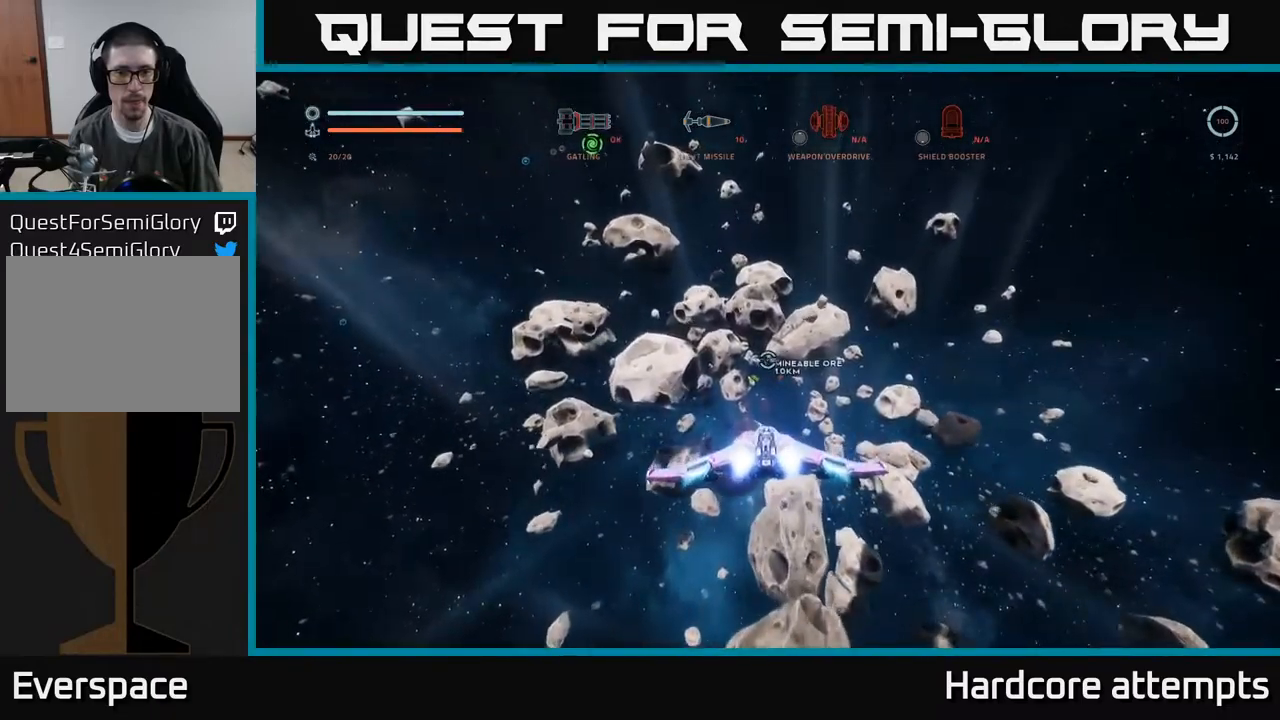
{"buttons": ["L1"], "left_stick": "up", "right_stick": "up-left", "events": [[83, "X", "up"], [466, "right_stick", "up-left"]]}
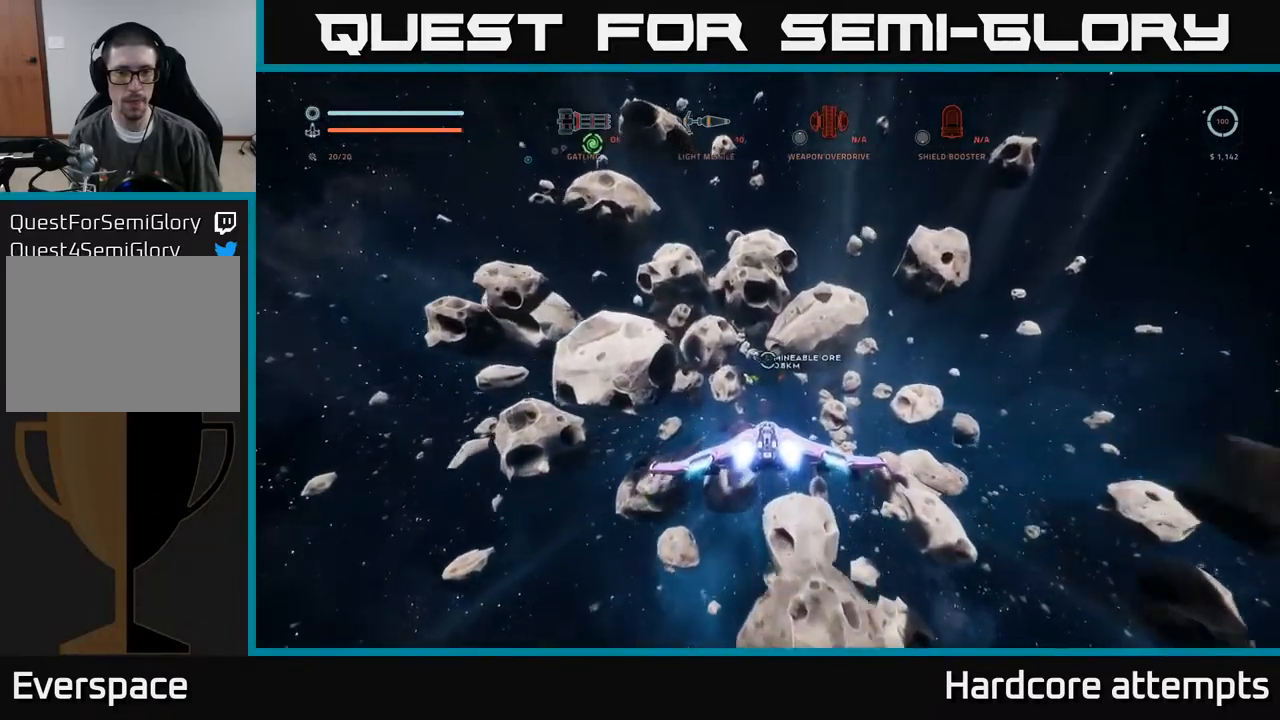
{"buttons": [], "left_stick": "up", "right_stick": "center", "events": [[133, "right_stick", "center"], [150, "L1", "up"]]}
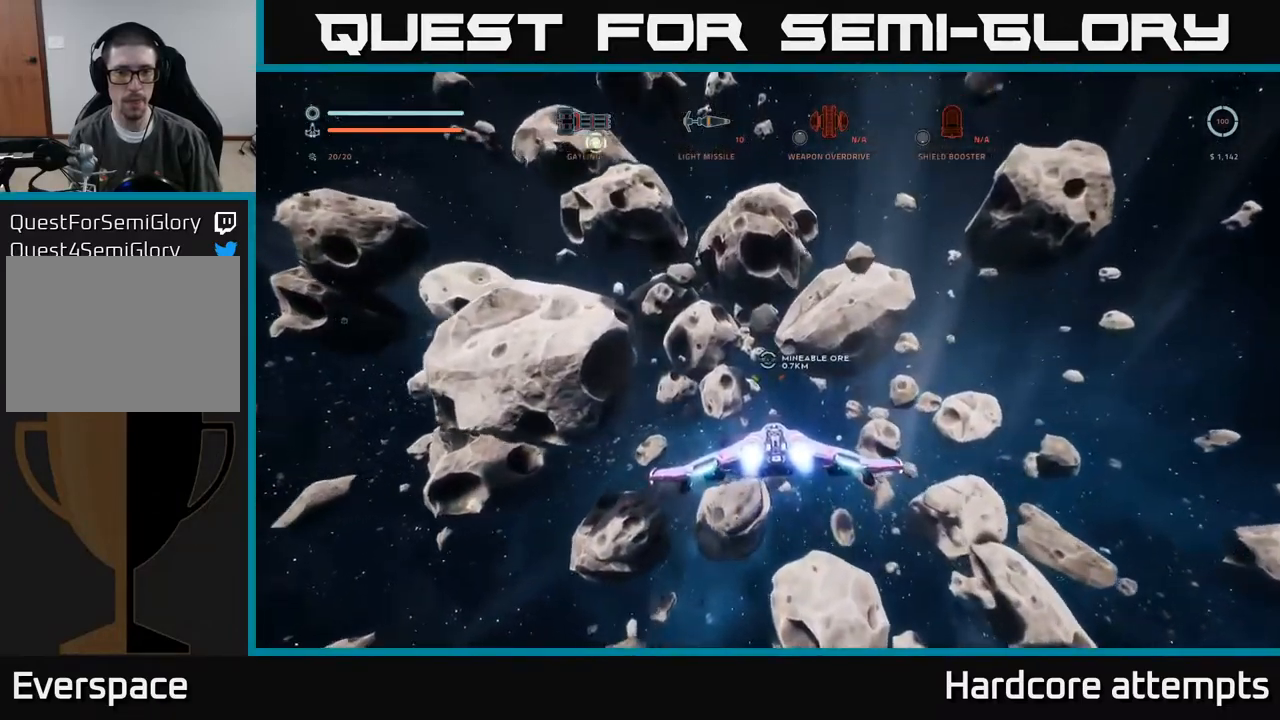
{"buttons": [], "left_stick": "up", "right_stick": "center", "events": []}
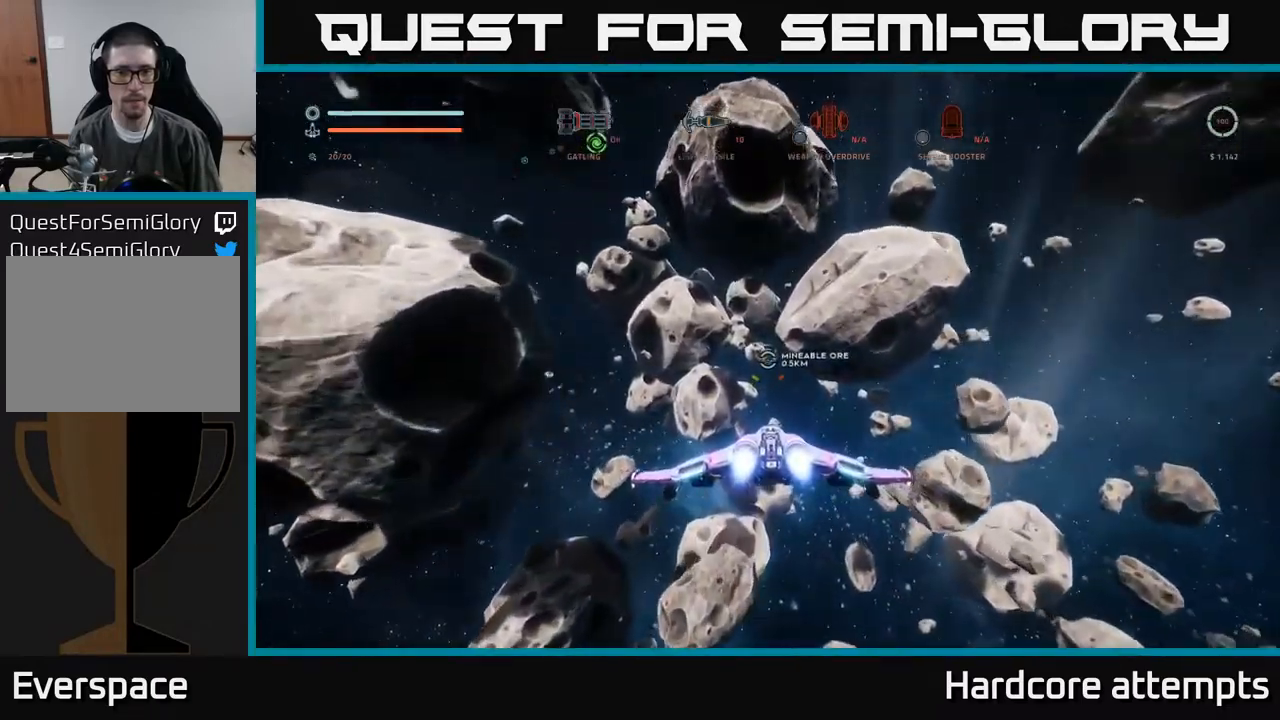
{"buttons": [], "left_stick": "up", "right_stick": "center", "events": []}
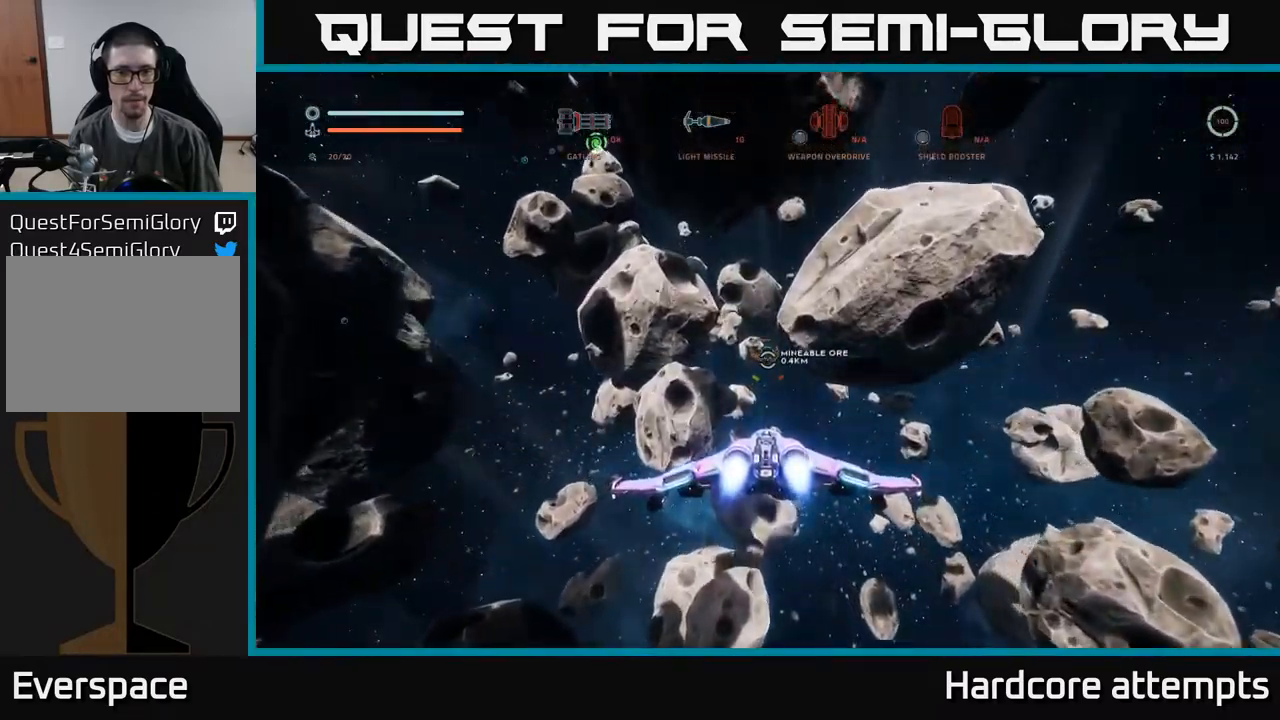
{"buttons": [], "left_stick": "up", "right_stick": "center", "events": []}
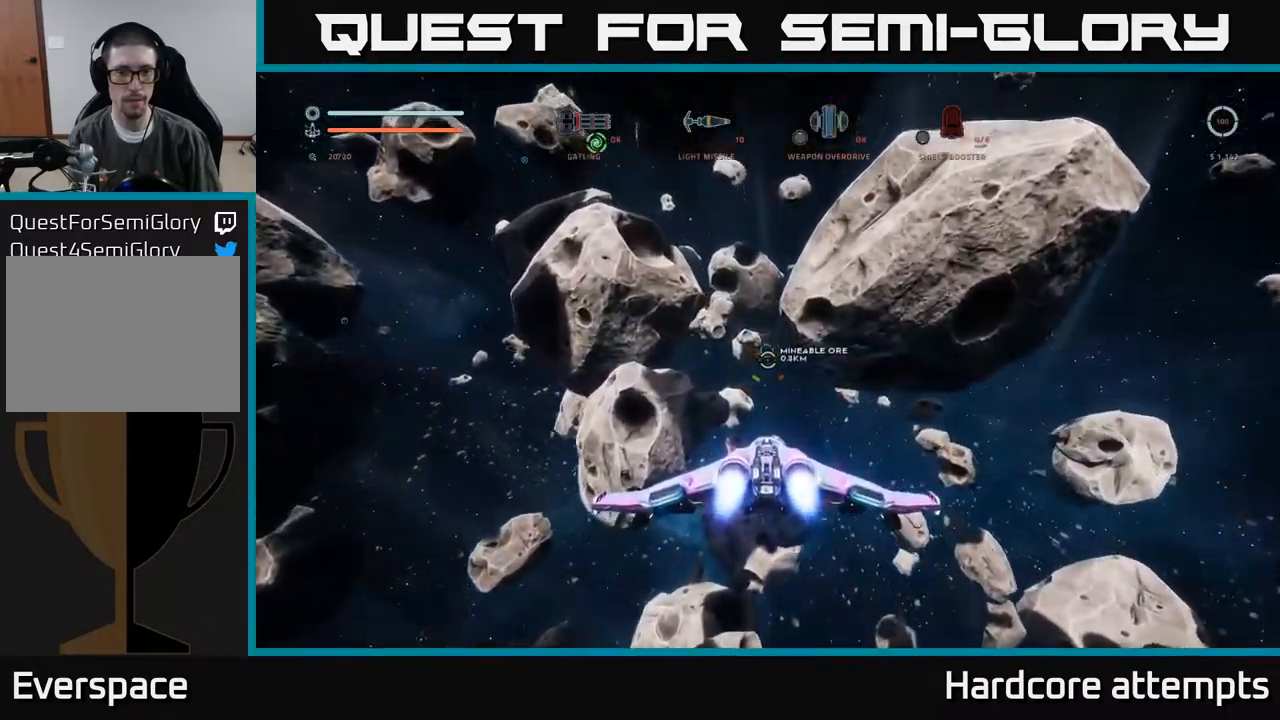
{"buttons": [], "left_stick": "up", "right_stick": "center", "events": []}
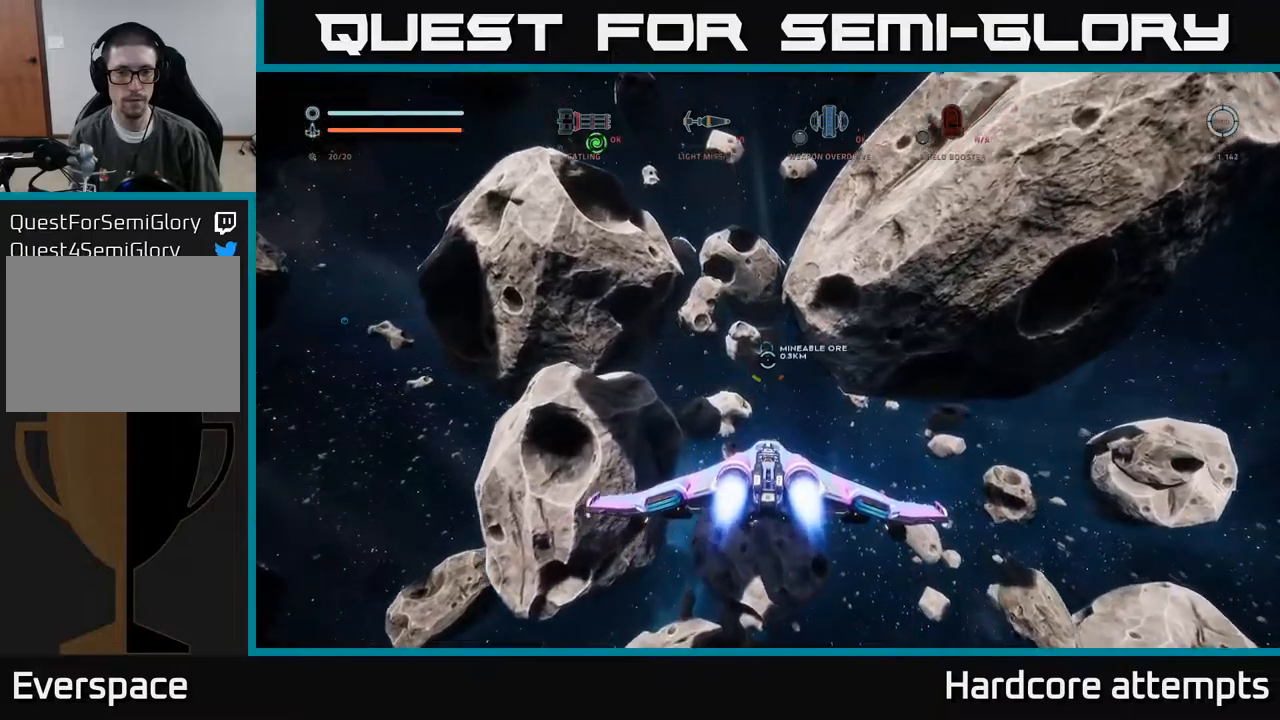
{"buttons": [], "left_stick": "up", "right_stick": "center", "events": []}
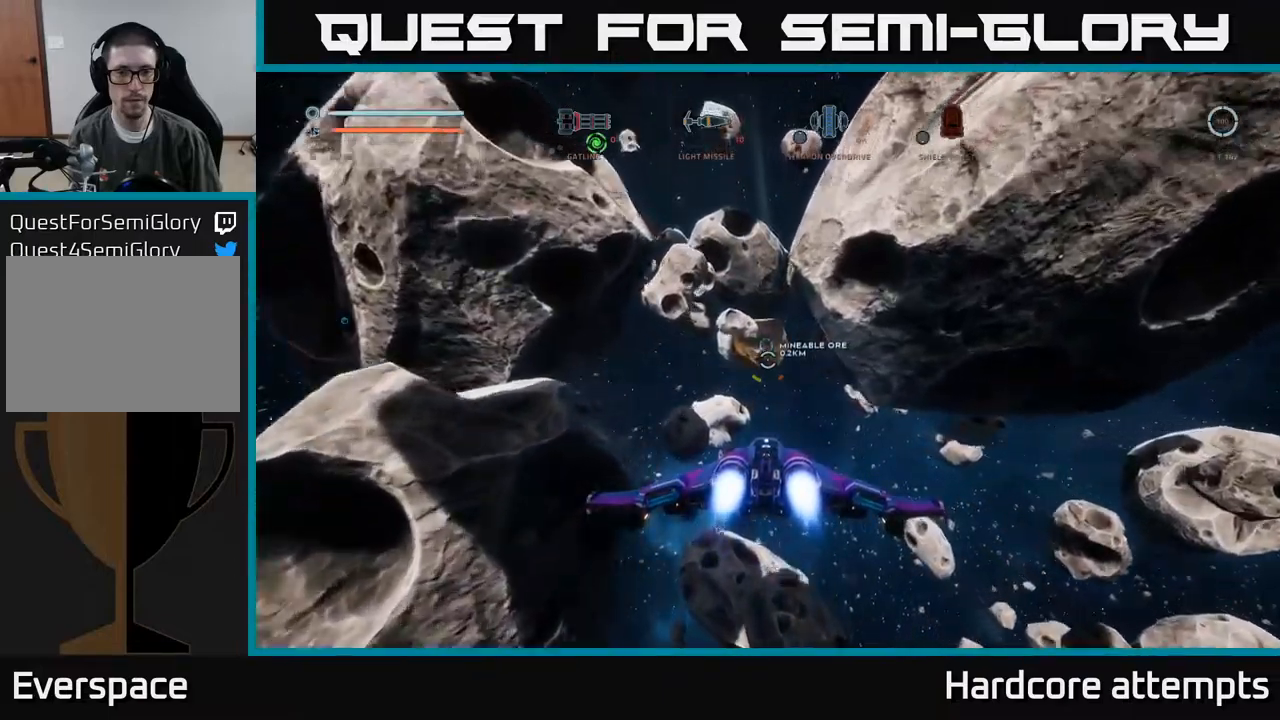
{"buttons": [], "left_stick": "up", "right_stick": "up", "events": [[417, "right_stick", "up"]]}
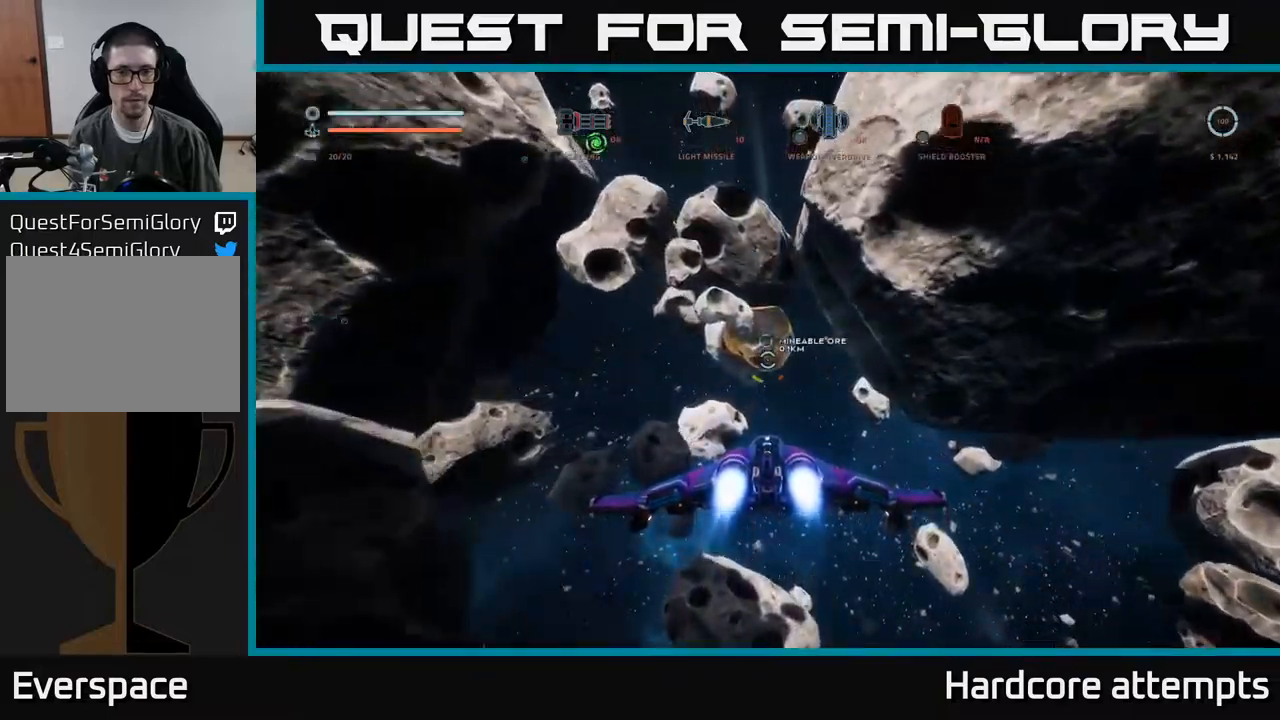
{"buttons": [], "left_stick": "center", "right_stick": "up", "events": [[200, "right_stick", "center"], [367, "left_stick", "center"], [433, "right_stick", "up"]]}
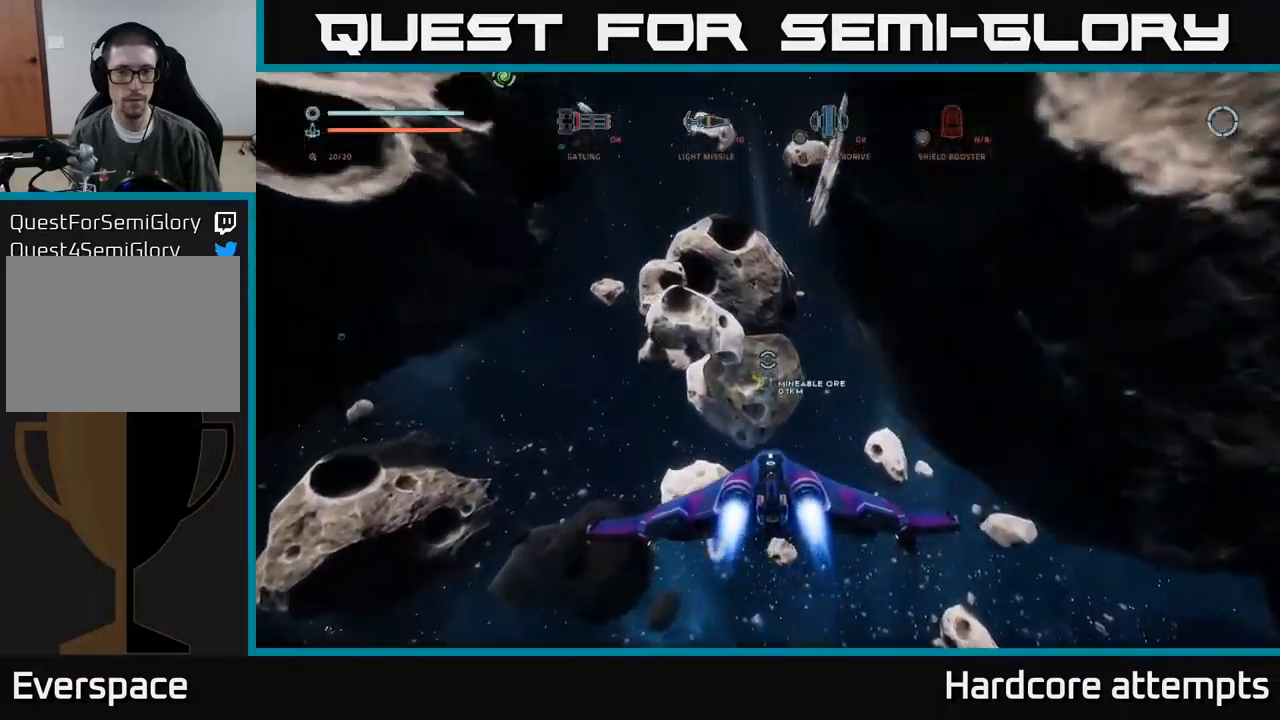
{"buttons": [], "left_stick": "center", "right_stick": "center", "events": [[67, "right_stick", "center"]]}
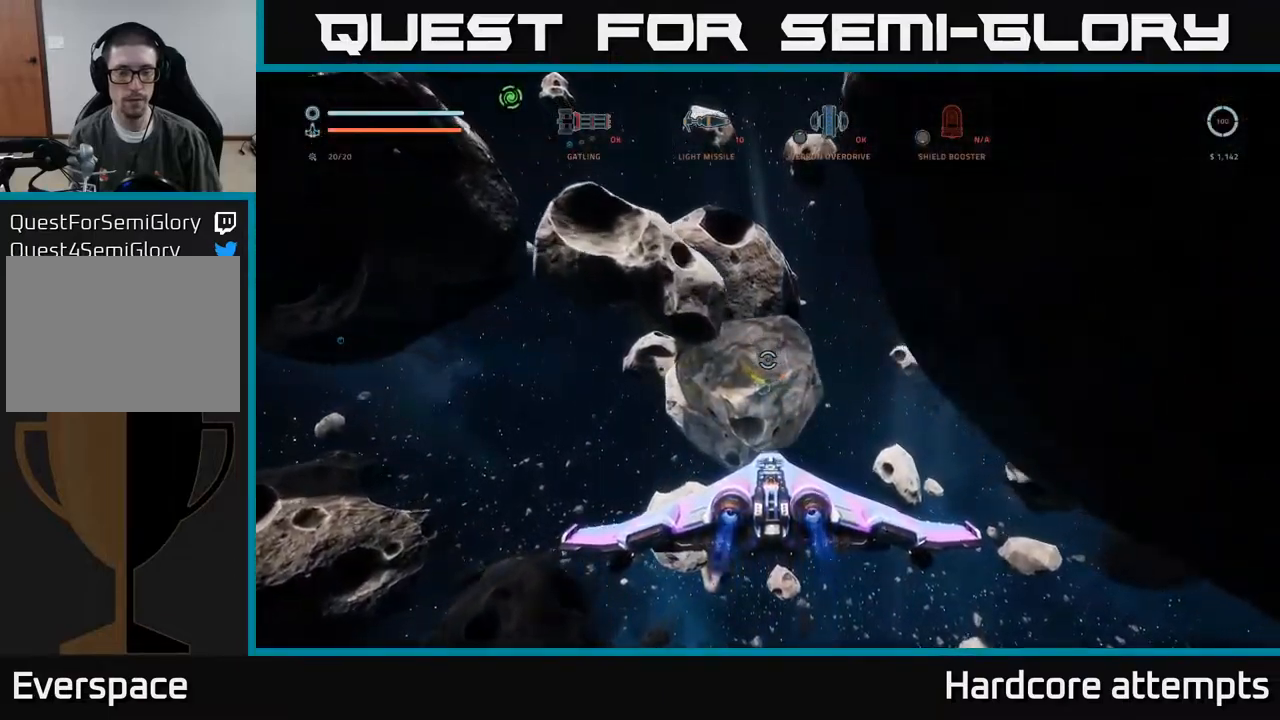
{"buttons": [], "left_stick": "center", "right_stick": "center", "events": []}